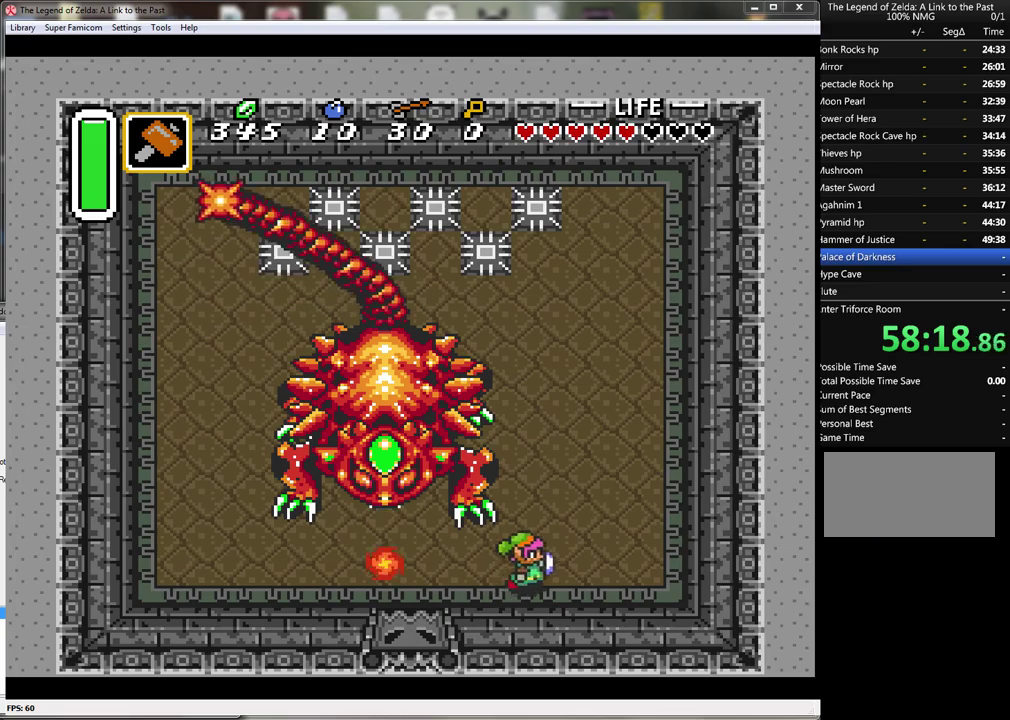
Gameplay with a controller (Nintendo layout); each line is a JSON object with the inputs held at the frame after it. "events" lists button and stick changes between this image and that frame as [ms after this image, input, new state], when the widget could be followed in between. Not read: L3 R3.
{"buttons": [], "events": [[117, "DPAD_RIGHT", "up"]]}
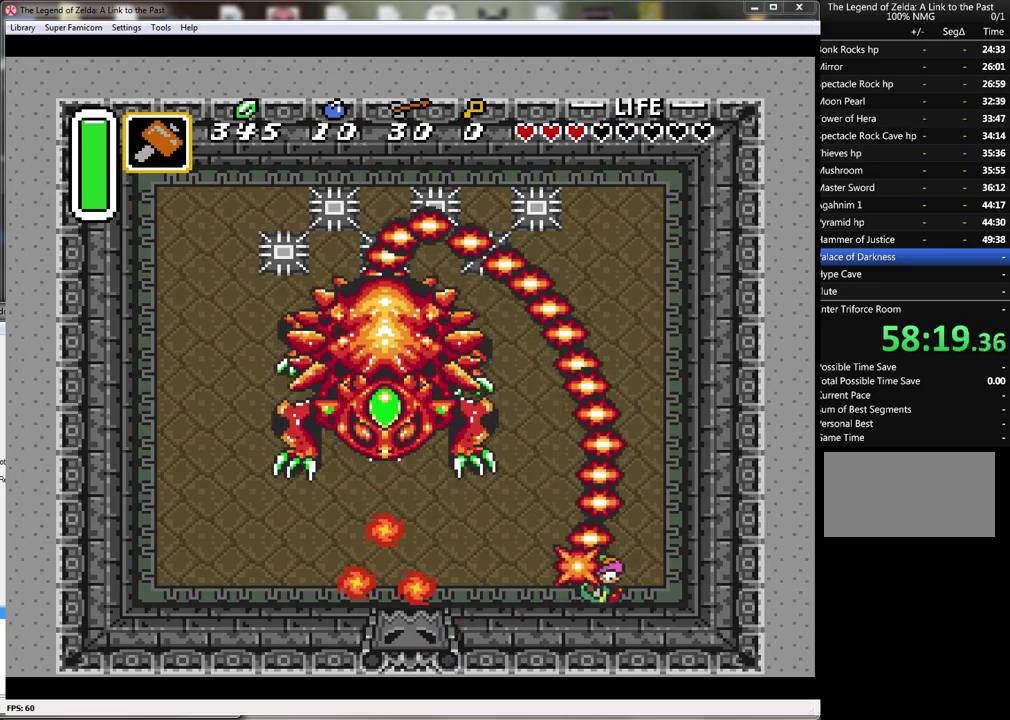
{"buttons": [], "events": [[183, "DPAD_RIGHT", "down"], [367, "DPAD_RIGHT", "up"]]}
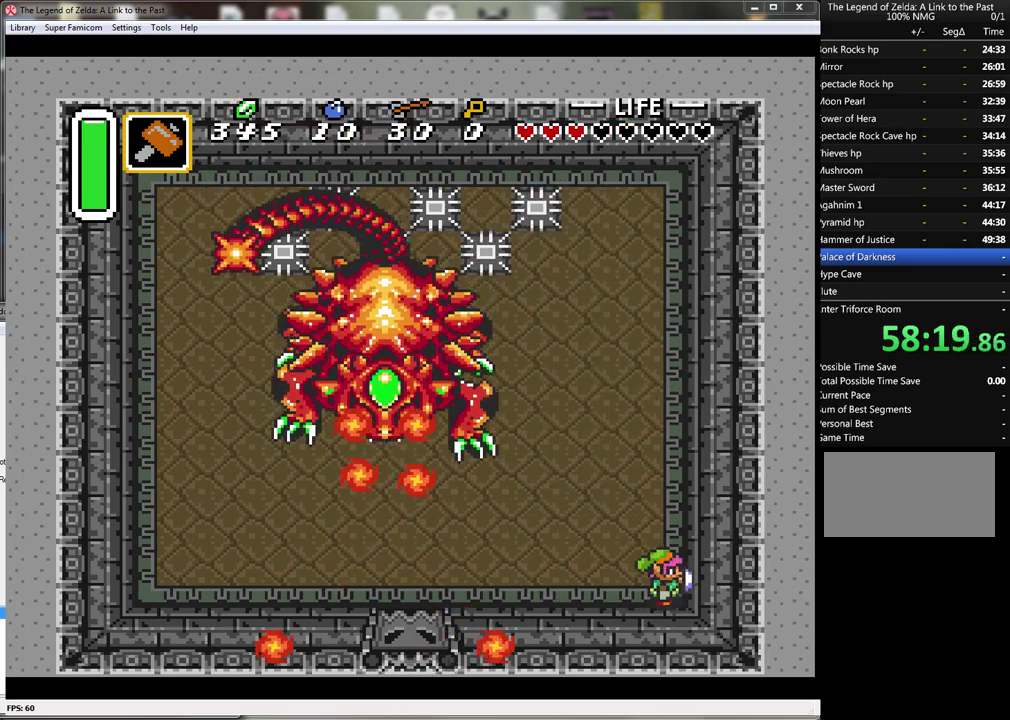
{"buttons": ["DPAD_DOWN", "DPAD_RIGHT"], "events": [[117, "DPAD_RIGHT", "down"], [250, "DPAD_DOWN", "down"]]}
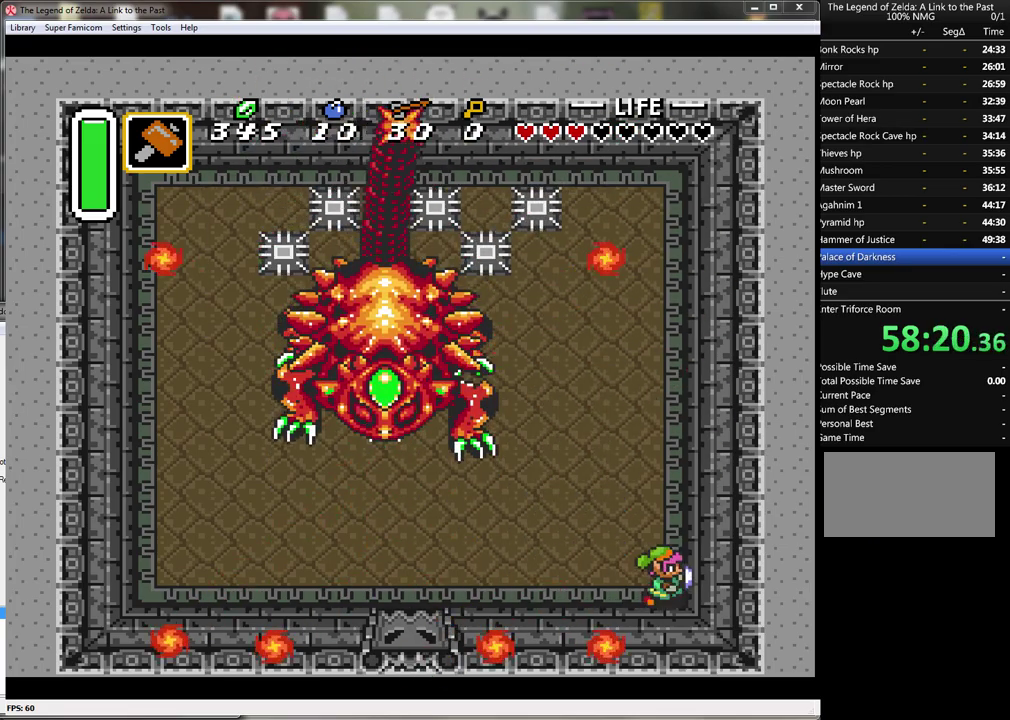
{"buttons": ["DPAD_DOWN", "DPAD_RIGHT"], "events": []}
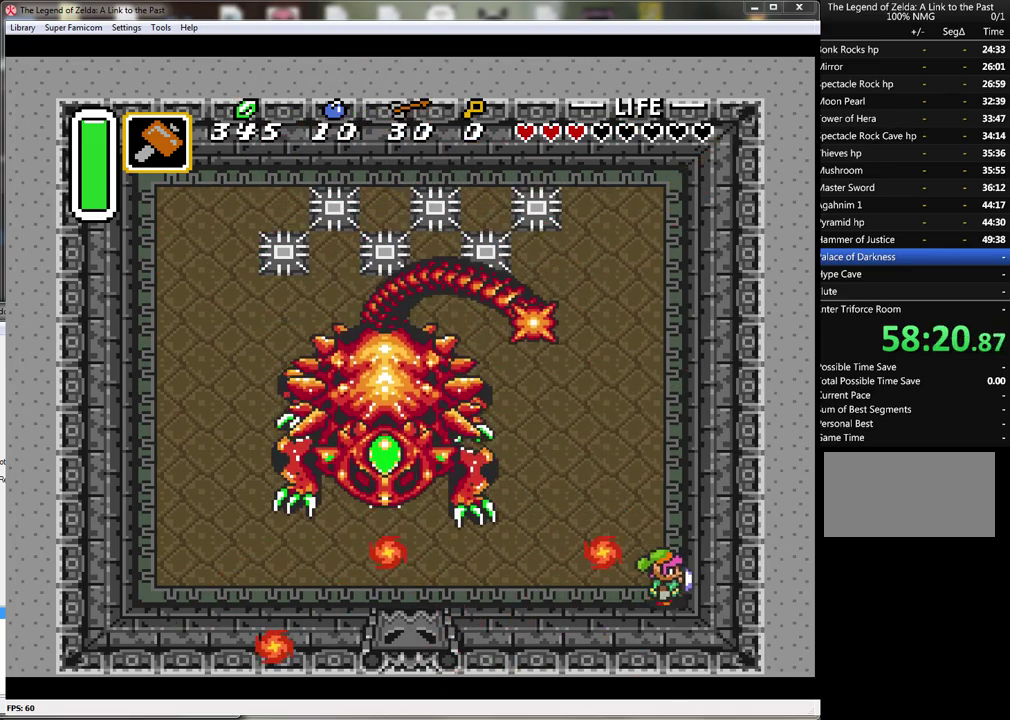
{"buttons": [], "events": [[133, "DPAD_DOWN", "up"], [133, "DPAD_LEFT", "down"], [133, "DPAD_RIGHT", "up"], [200, "DPAD_DOWN", "down"], [267, "DPAD_DOWN", "up"], [417, "DPAD_LEFT", "up"]]}
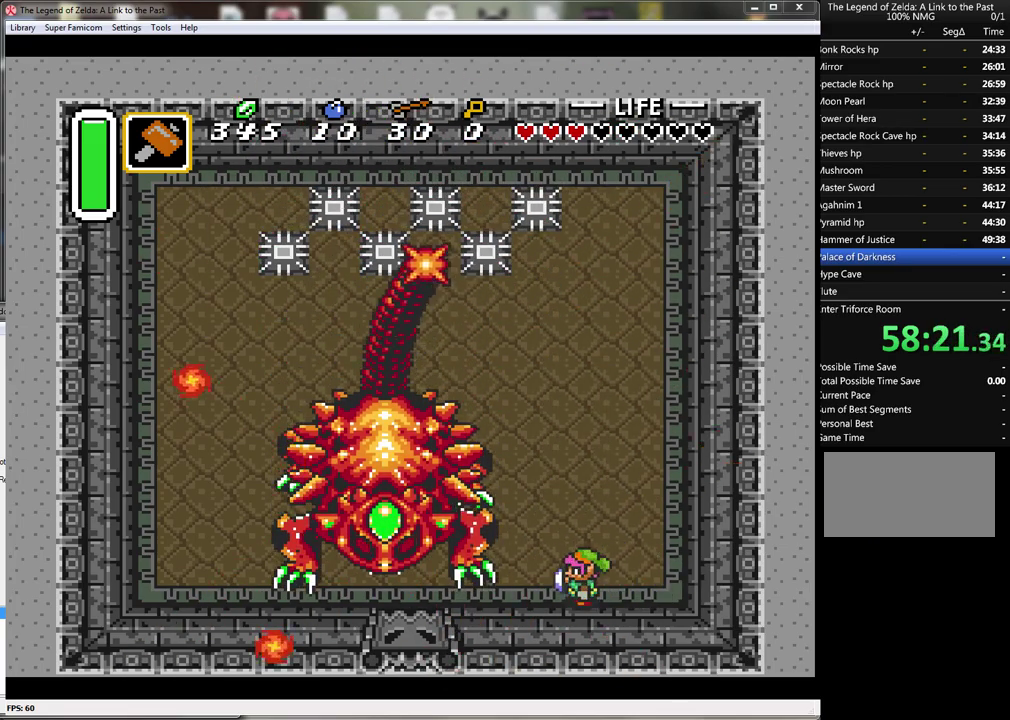
{"buttons": ["DPAD_LEFT"], "events": [[483, "DPAD_LEFT", "down"]]}
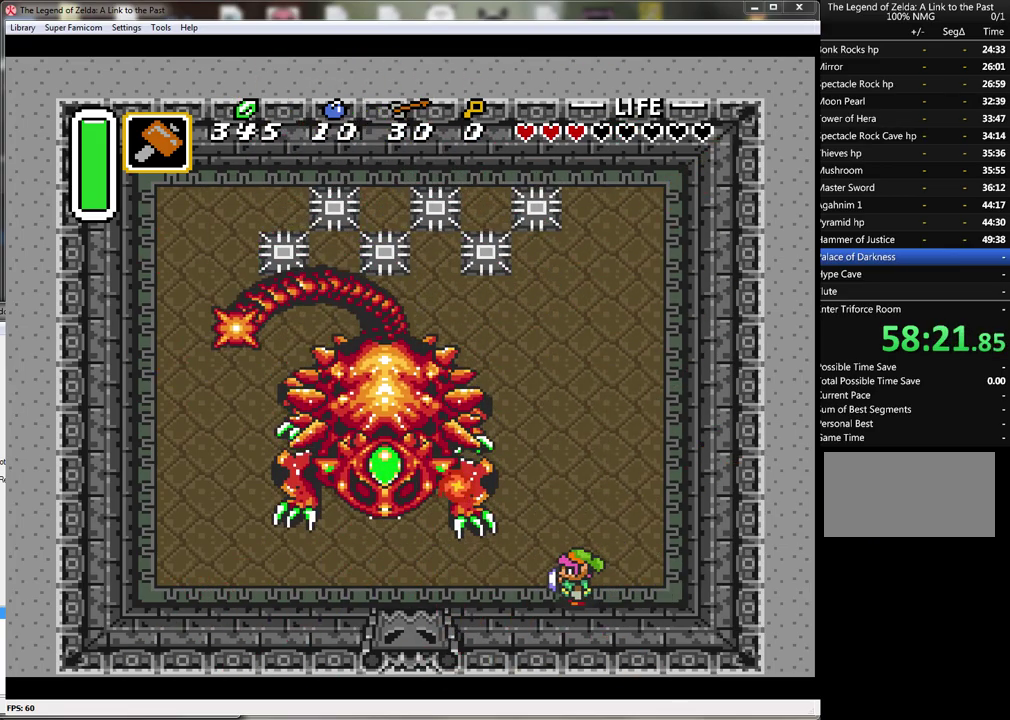
{"buttons": ["DPAD_LEFT"], "events": []}
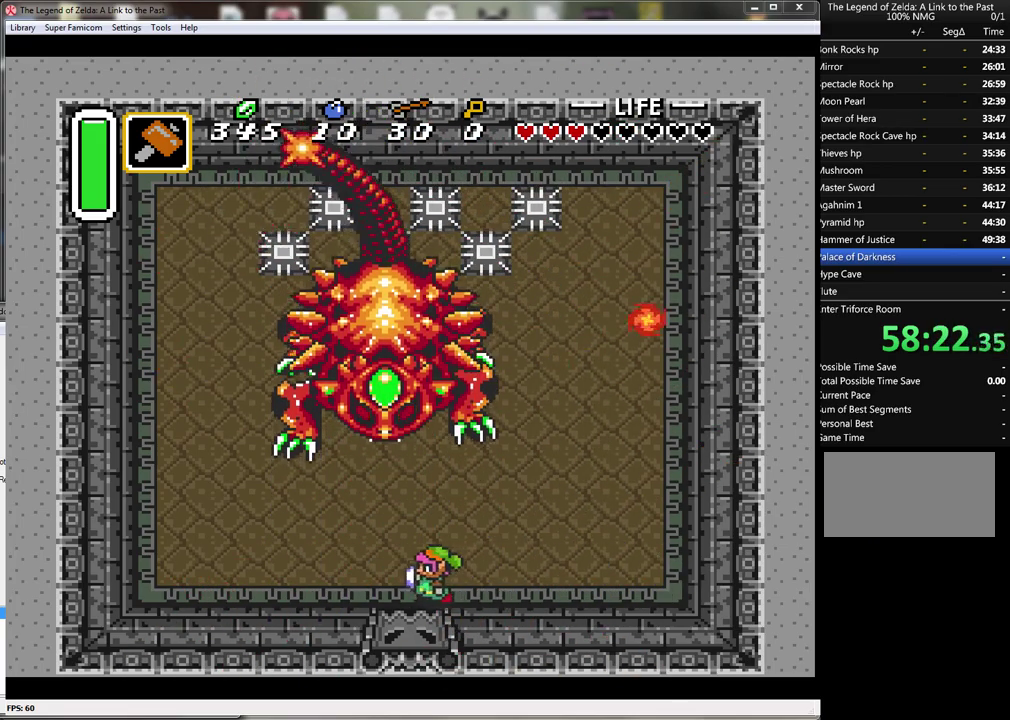
{"buttons": ["DPAD_UP"], "events": [[17, "DPAD_UP", "down"], [133, "DPAD_LEFT", "up"]]}
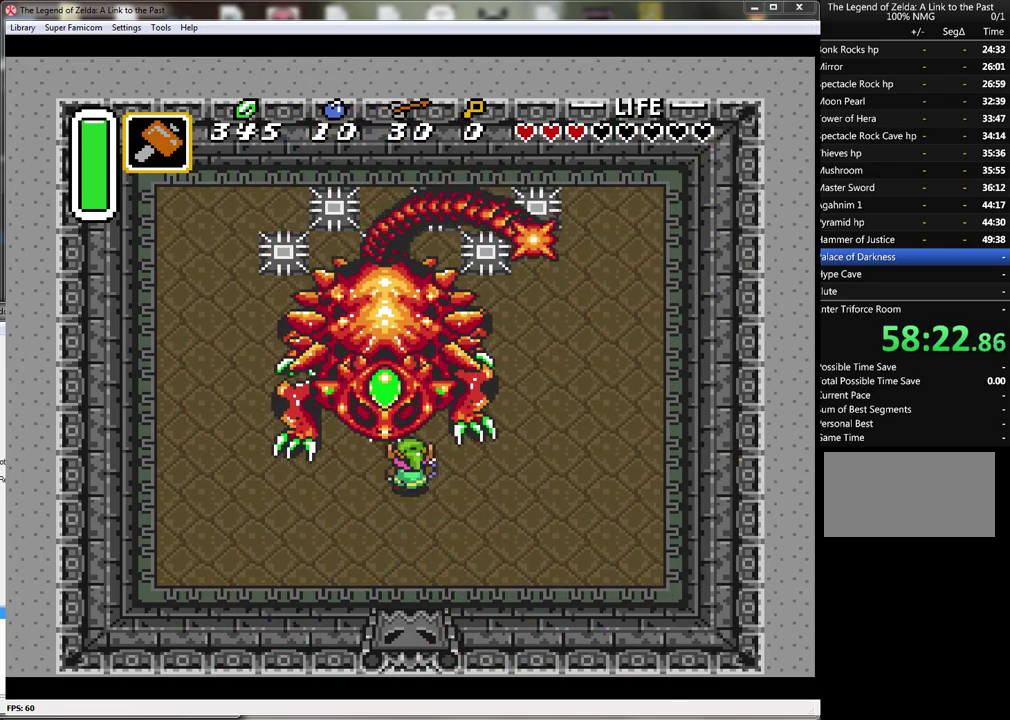
{"buttons": ["DPAD_UP", "DPAD_LEFT"], "events": [[17, "B", "down"], [50, "DPAD_UP", "up"], [317, "B", "up"], [383, "DPAD_LEFT", "down"], [383, "DPAD_UP", "down"]]}
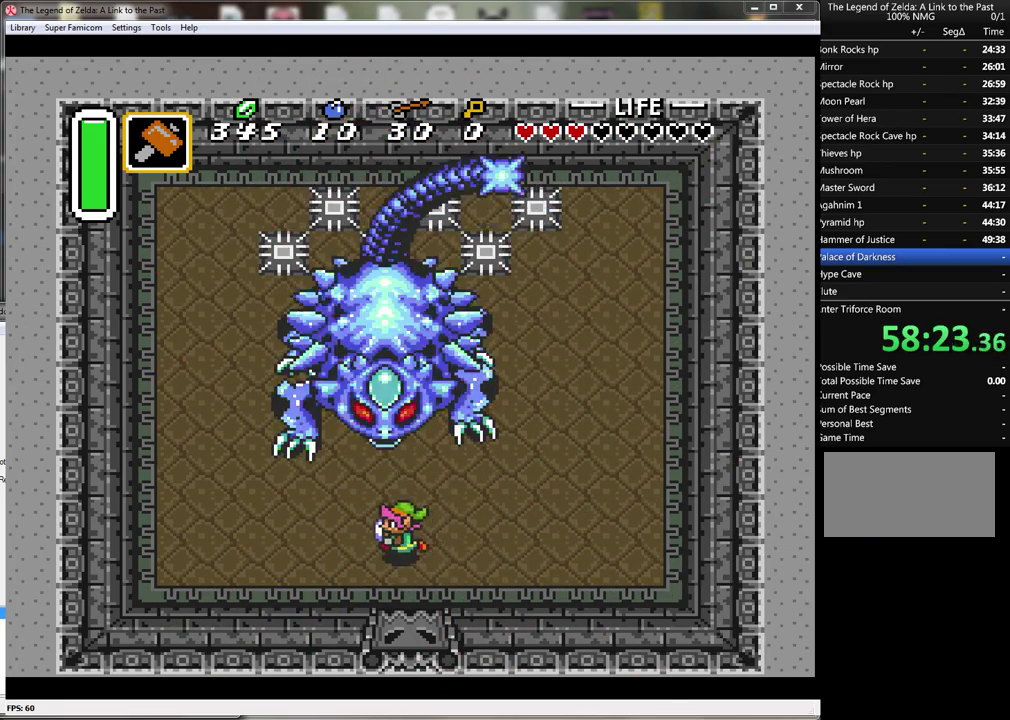
{"buttons": ["B"], "events": [[133, "DPAD_LEFT", "up"], [250, "B", "down"], [250, "DPAD_UP", "up"]]}
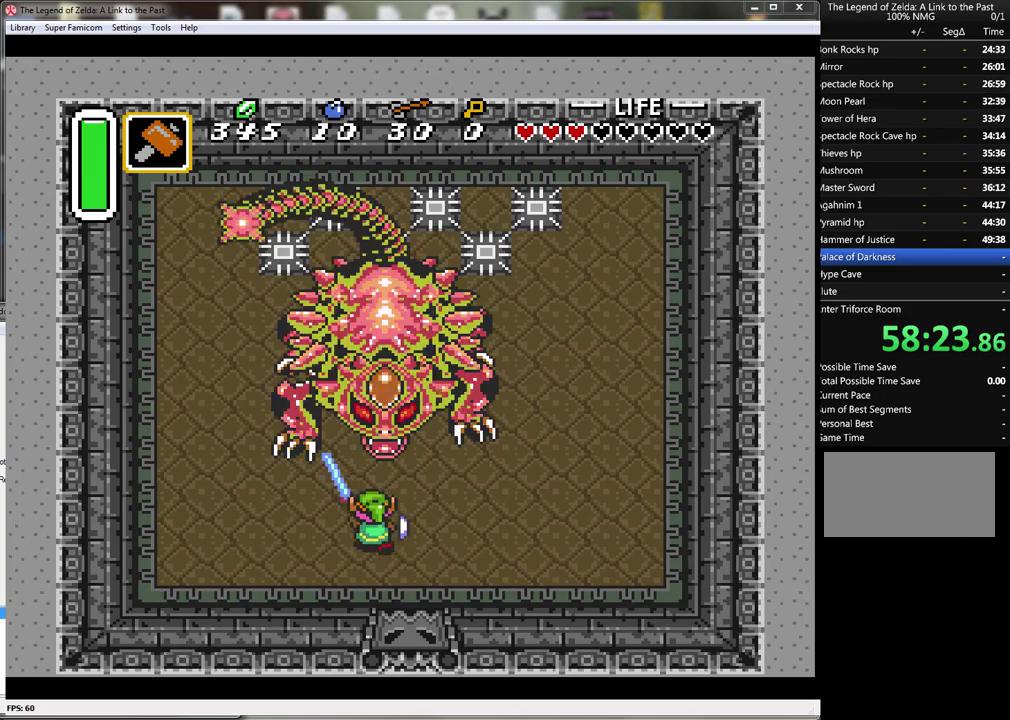
{"buttons": ["DPAD_RIGHT"], "events": [[33, "B", "up"], [33, "DPAD_DOWN", "down"], [33, "DPAD_RIGHT", "down"], [350, "DPAD_DOWN", "up"]]}
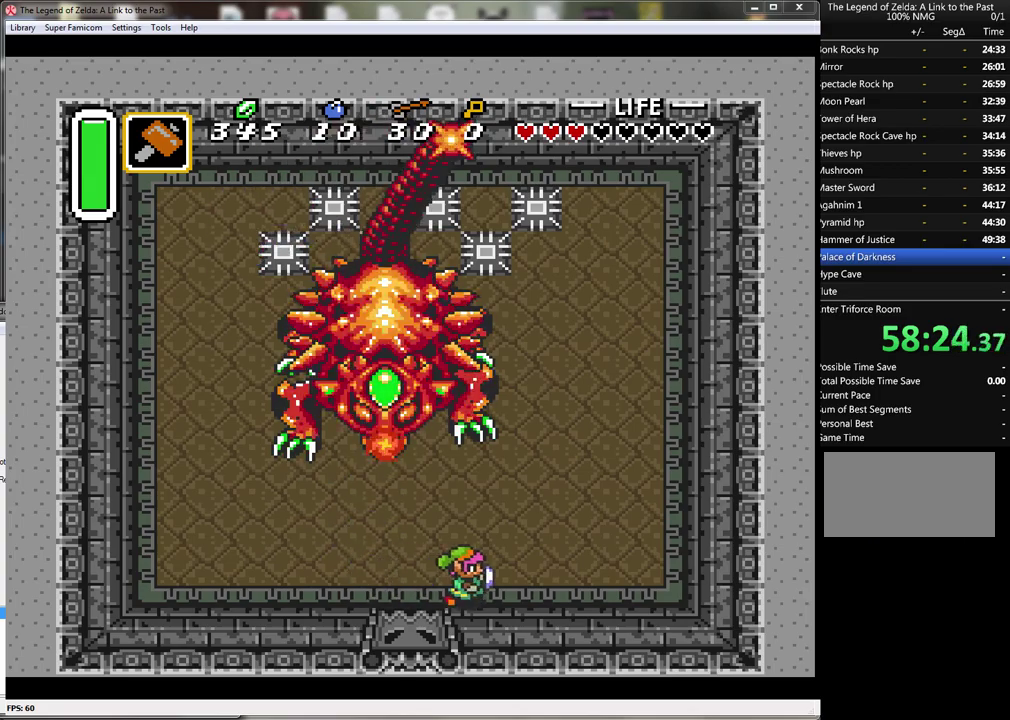
{"buttons": ["DPAD_RIGHT"], "events": [[33, "DPAD_RIGHT", "up"], [200, "DPAD_RIGHT", "down"]]}
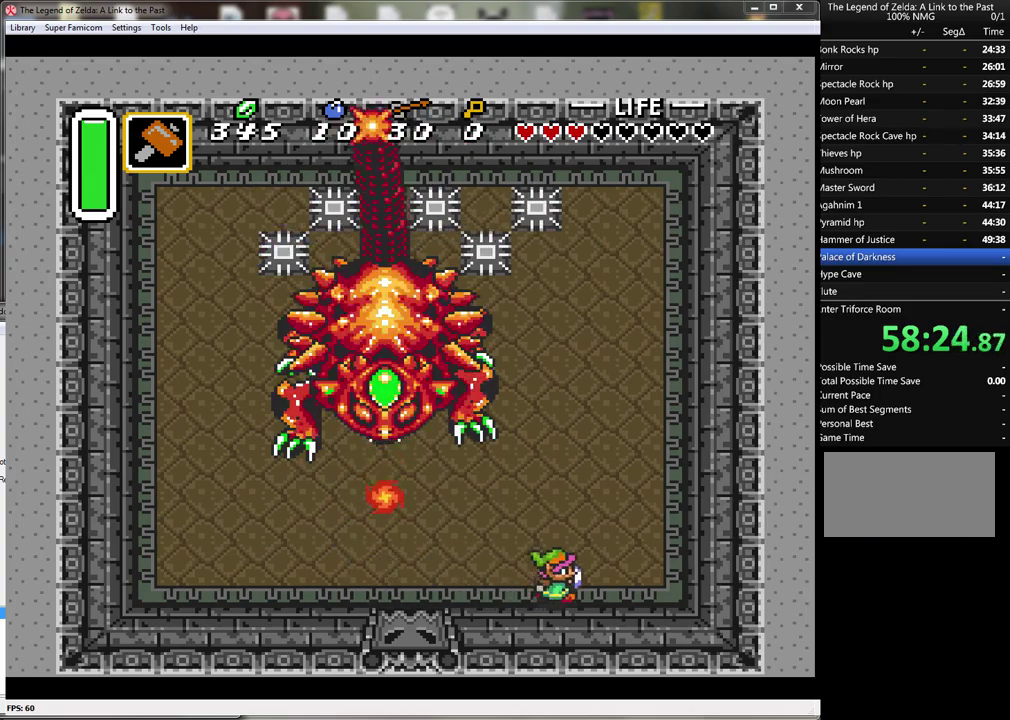
{"buttons": ["DPAD_RIGHT"], "events": []}
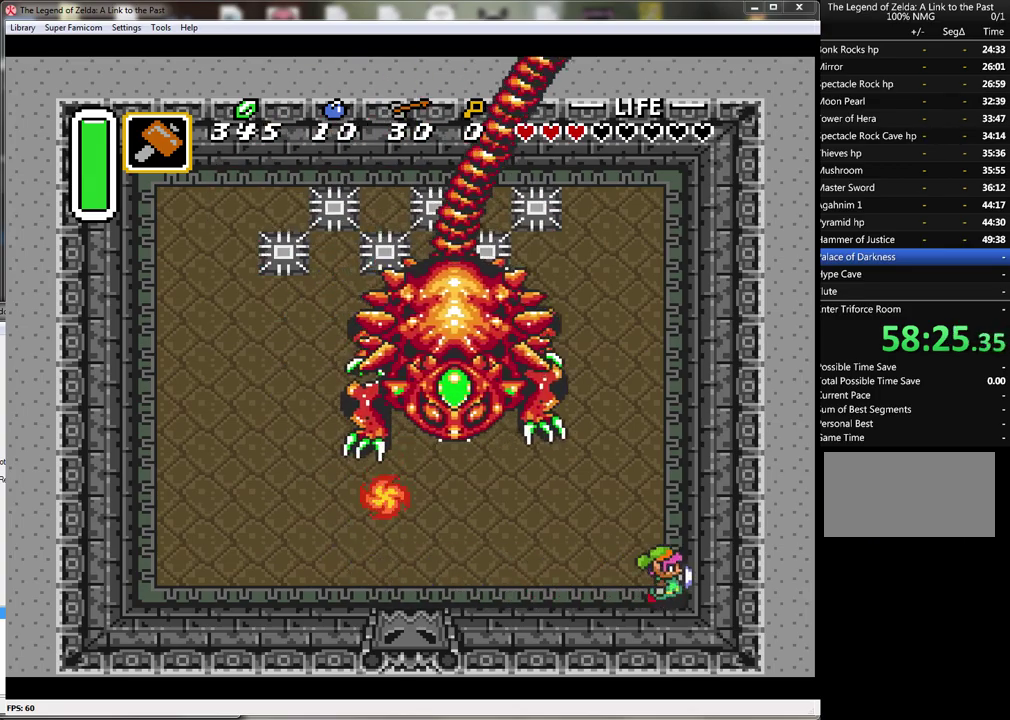
{"buttons": ["DPAD_DOWN", "DPAD_RIGHT"], "events": [[17, "DPAD_DOWN", "down"]]}
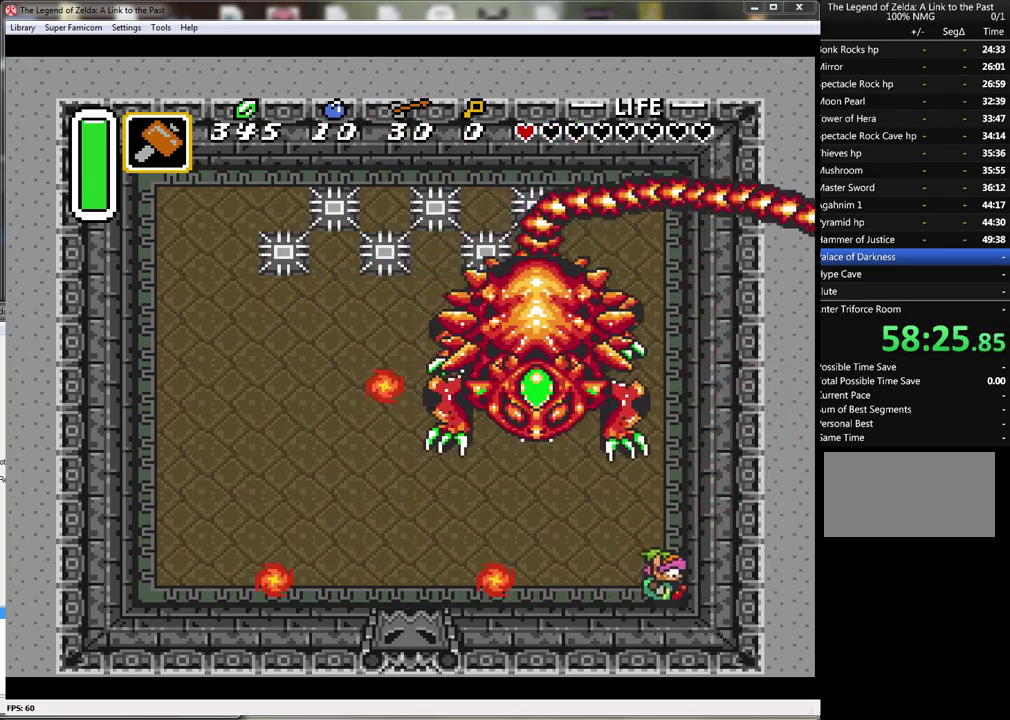
{"buttons": [], "events": [[167, "DPAD_DOWN", "up"], [200, "DPAD_RIGHT", "up"]]}
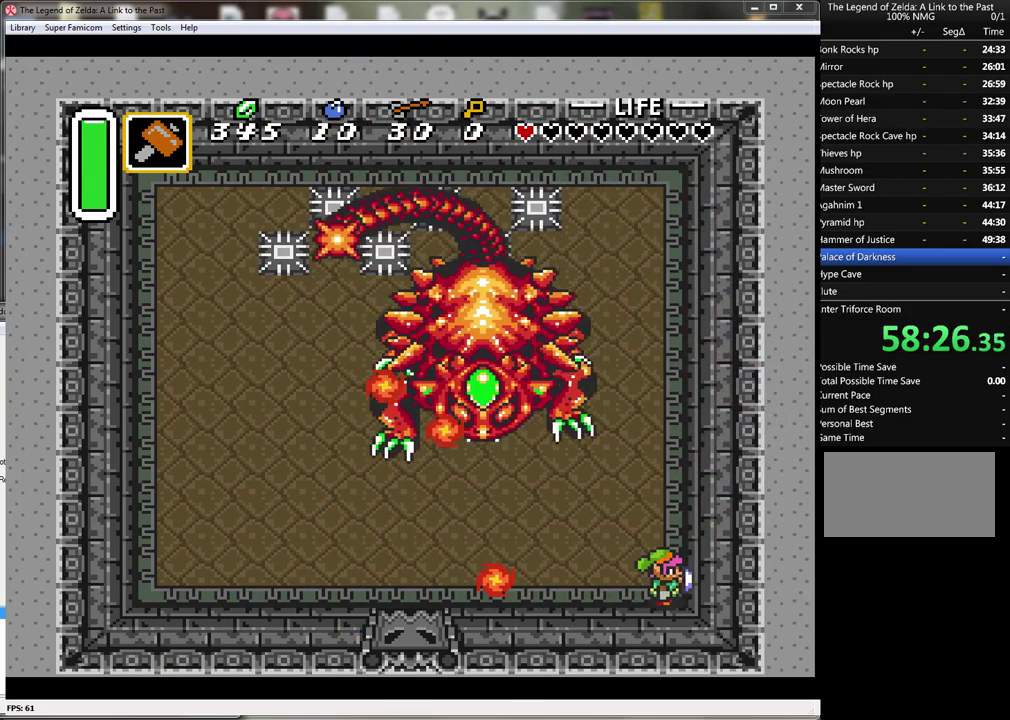
{"buttons": [], "events": []}
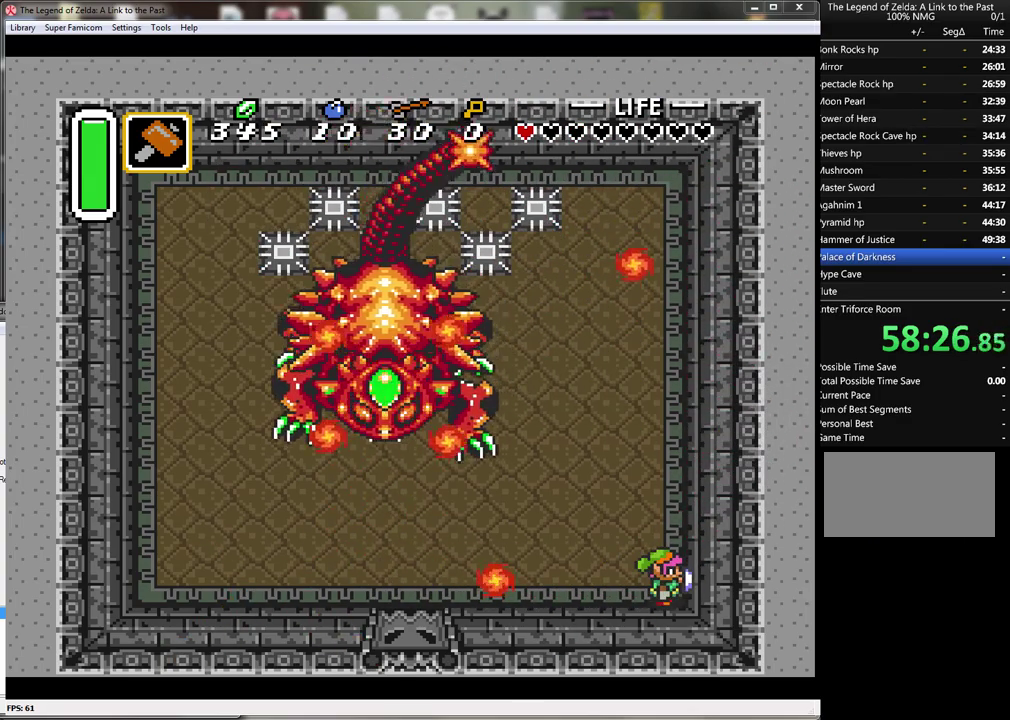
{"buttons": [], "events": []}
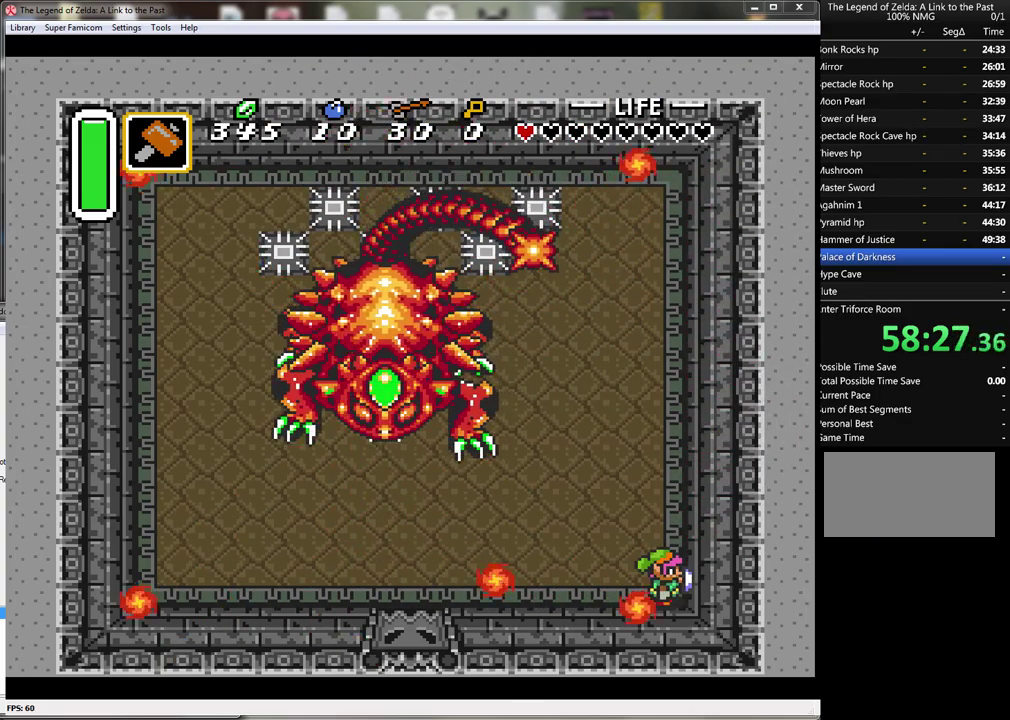
{"buttons": ["DPAD_LEFT"], "events": [[417, "DPAD_LEFT", "down"]]}
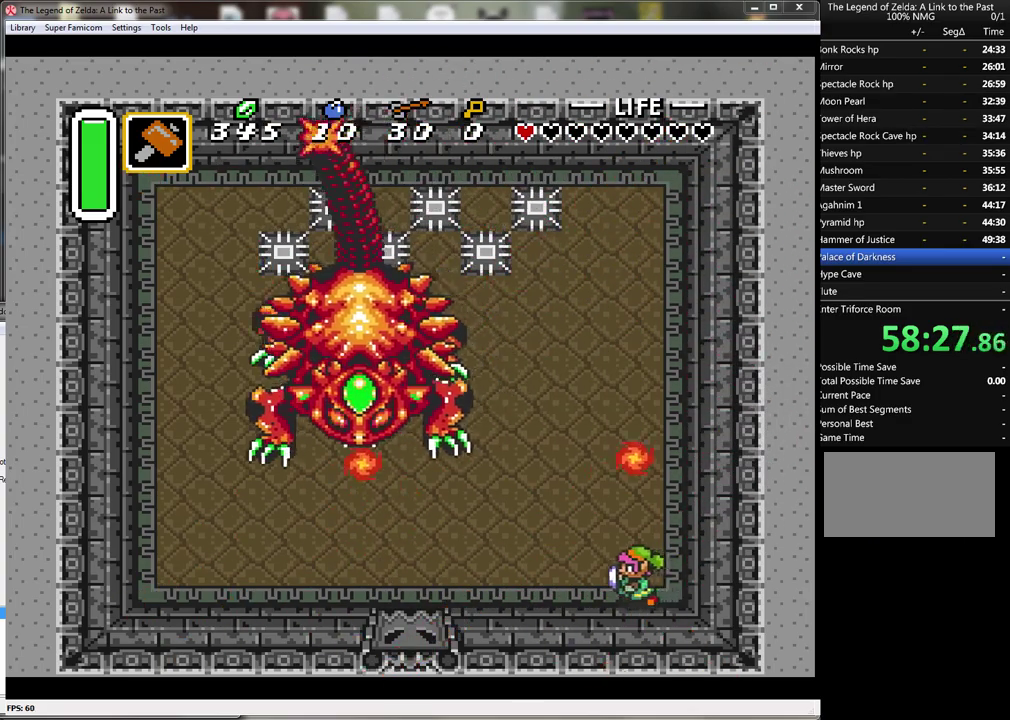
{"buttons": ["DPAD_LEFT"], "events": []}
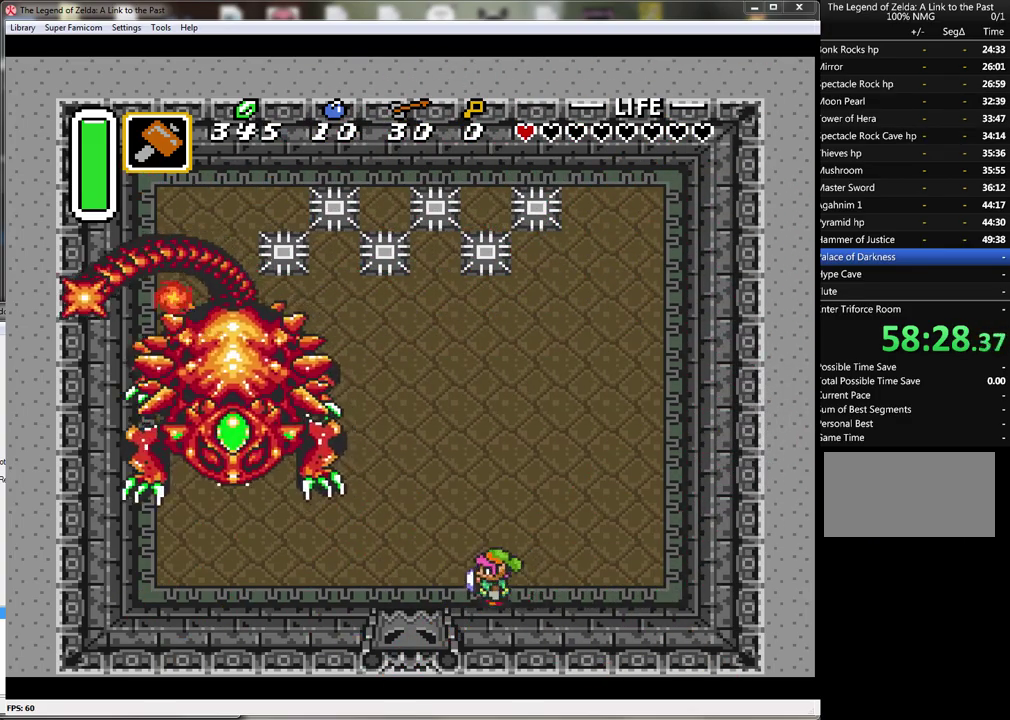
{"buttons": ["DPAD_LEFT"], "events": []}
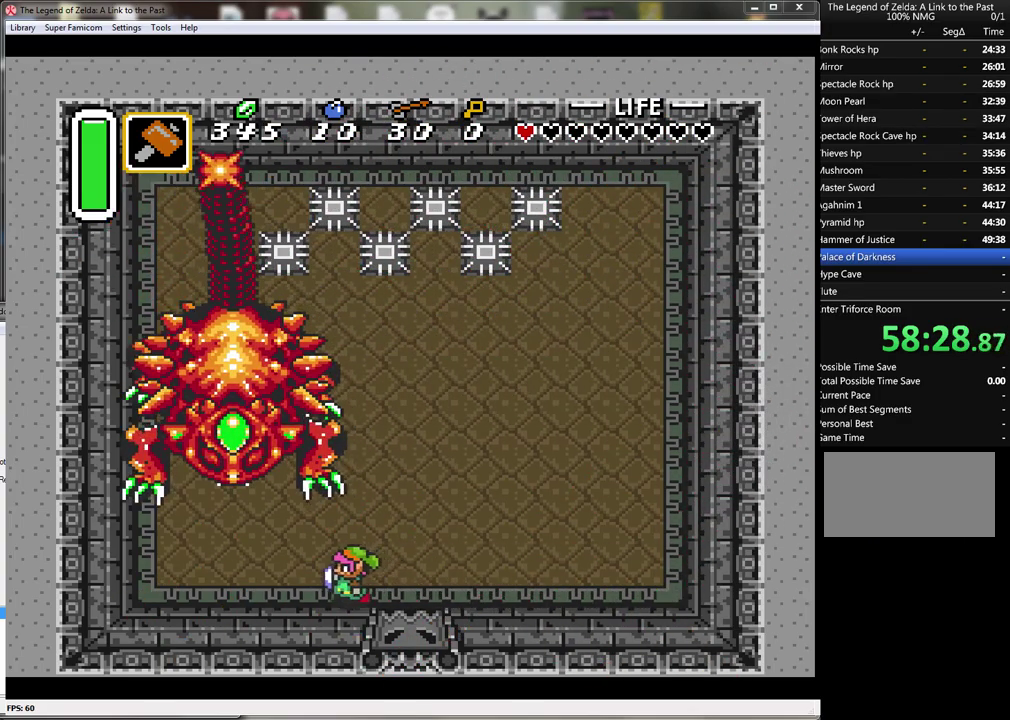
{"buttons": ["DPAD_UP"], "events": [[217, "DPAD_UP", "down"], [250, "DPAD_LEFT", "up"]]}
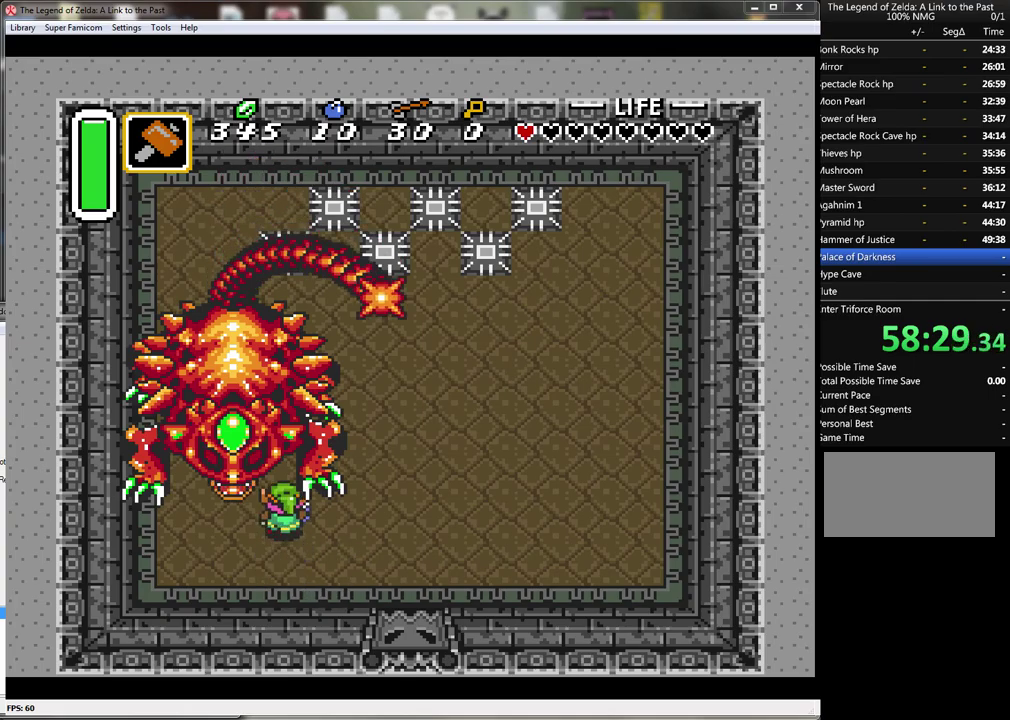
{"buttons": ["DPAD_DOWN", "DPAD_RIGHT"], "events": [[33, "B", "down"], [33, "DPAD_UP", "up"], [383, "B", "up"], [433, "DPAD_DOWN", "down"], [467, "DPAD_RIGHT", "down"]]}
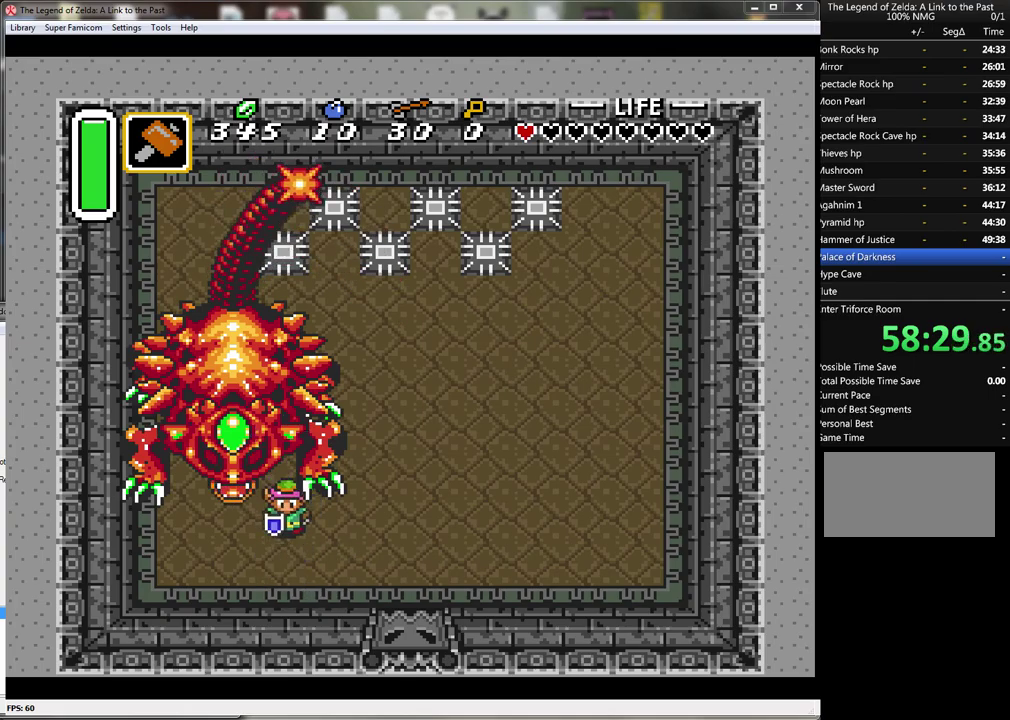
{"buttons": ["START"], "events": [[317, "START", "down"], [383, "DPAD_DOWN", "up"], [383, "DPAD_RIGHT", "up"]]}
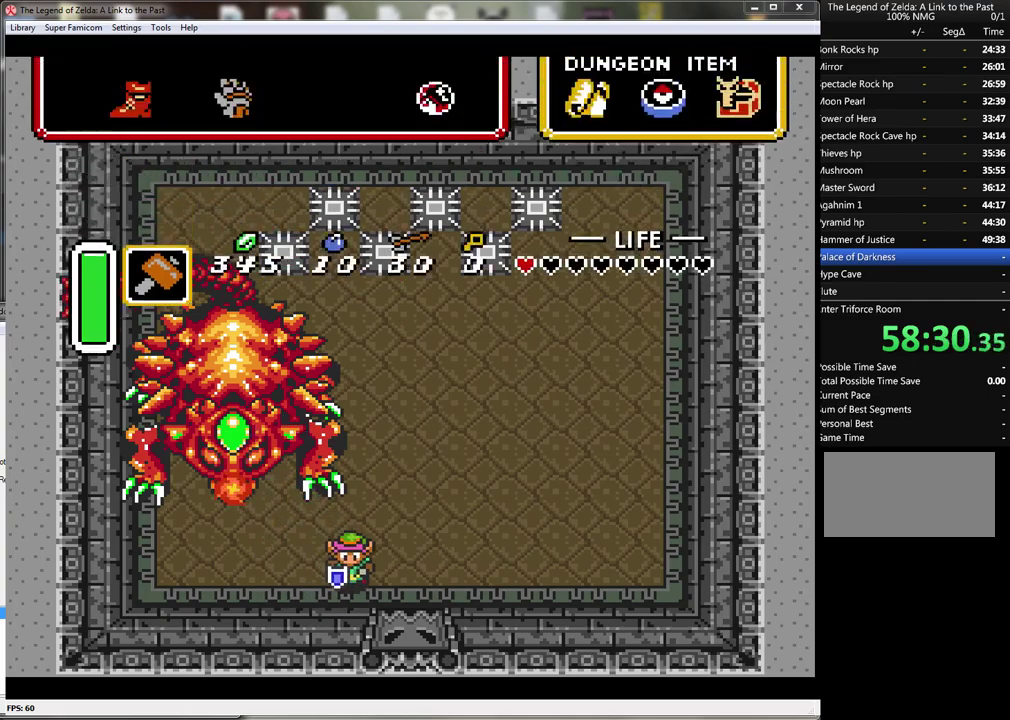
{"buttons": [], "events": [[67, "START", "up"]]}
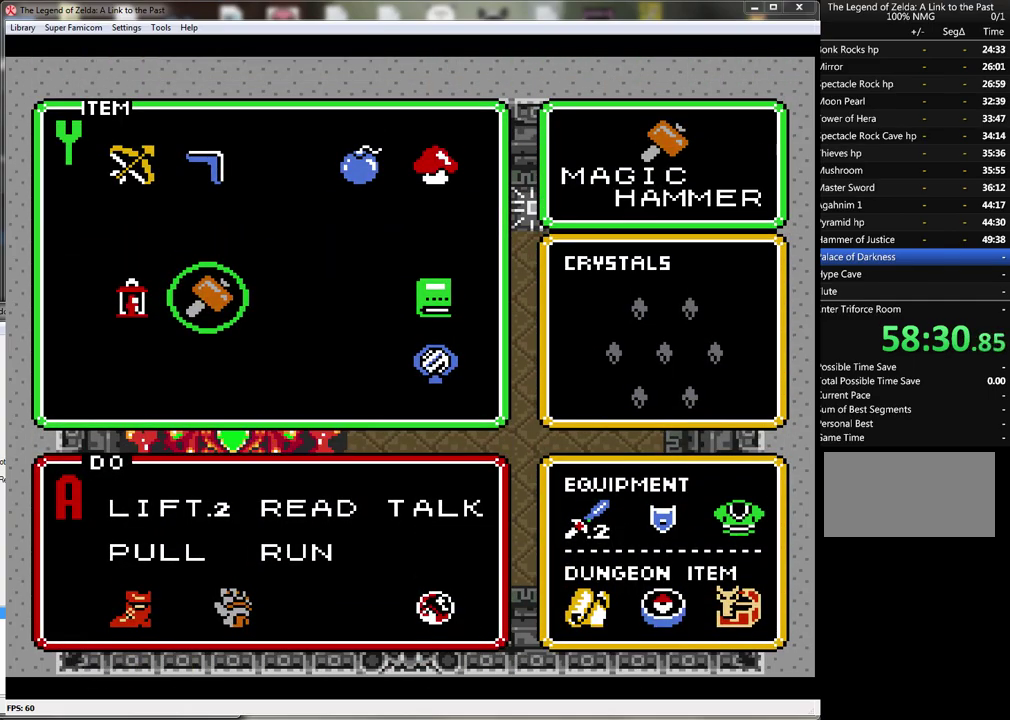
{"buttons": ["START"], "events": [[183, "DPAD_UP", "down"], [283, "DPAD_UP", "up"], [367, "DPAD_LEFT", "down"], [467, "DPAD_LEFT", "up"], [500, "START", "down"]]}
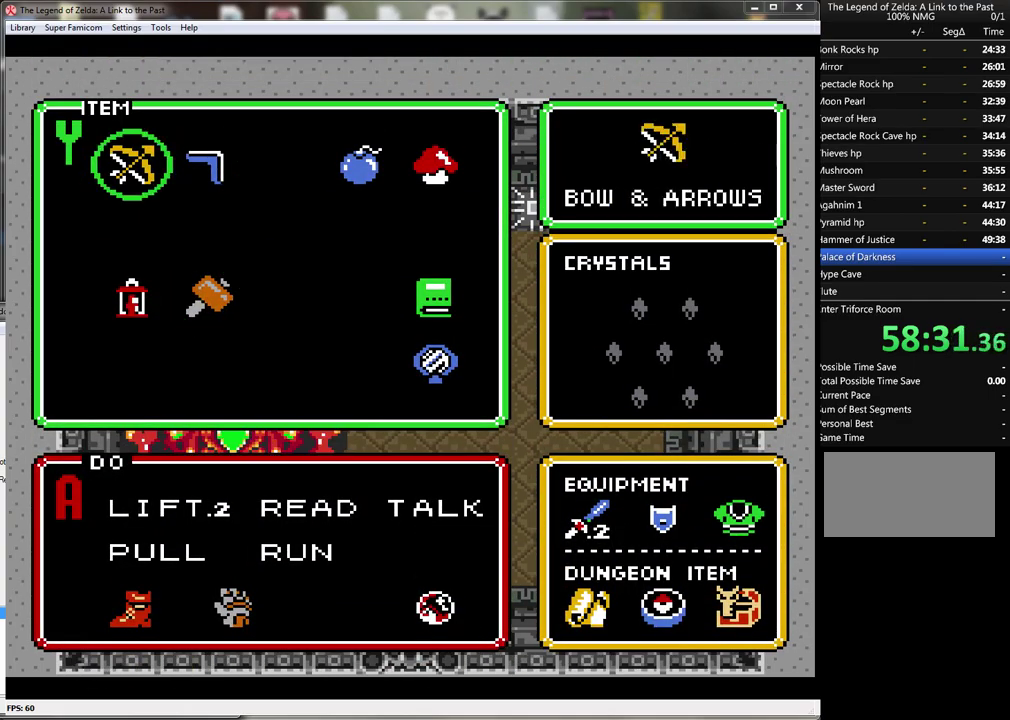
{"buttons": [], "events": [[217, "START", "up"]]}
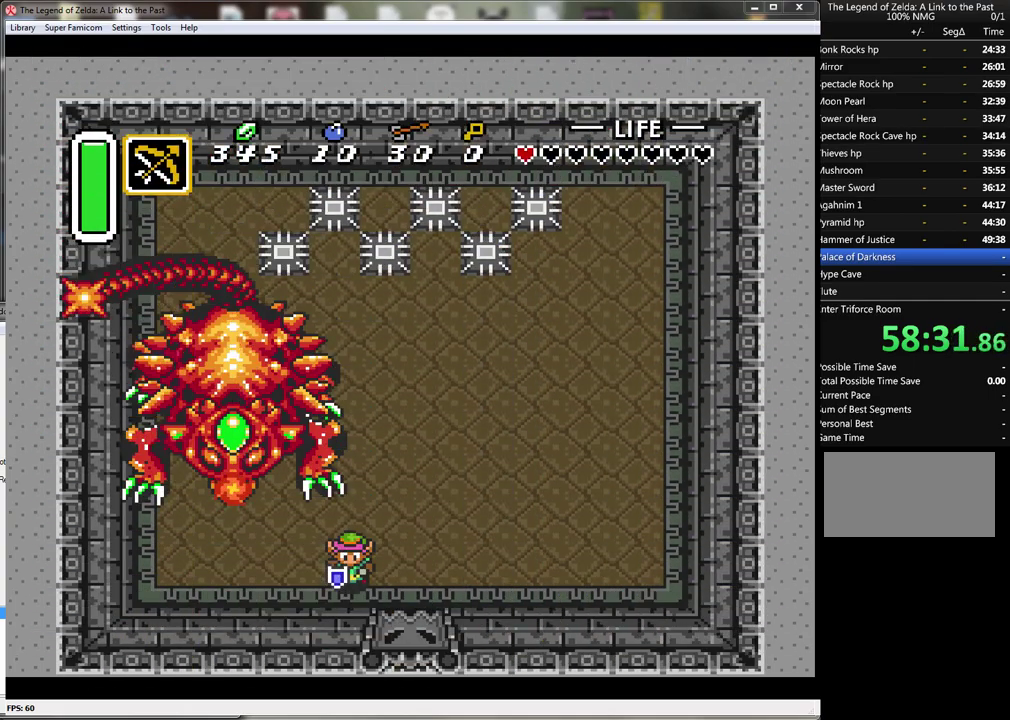
{"buttons": [], "events": [[67, "DPAD_DOWN", "down"], [67, "DPAD_RIGHT", "down"], [283, "DPAD_DOWN", "up"], [283, "DPAD_RIGHT", "up"]]}
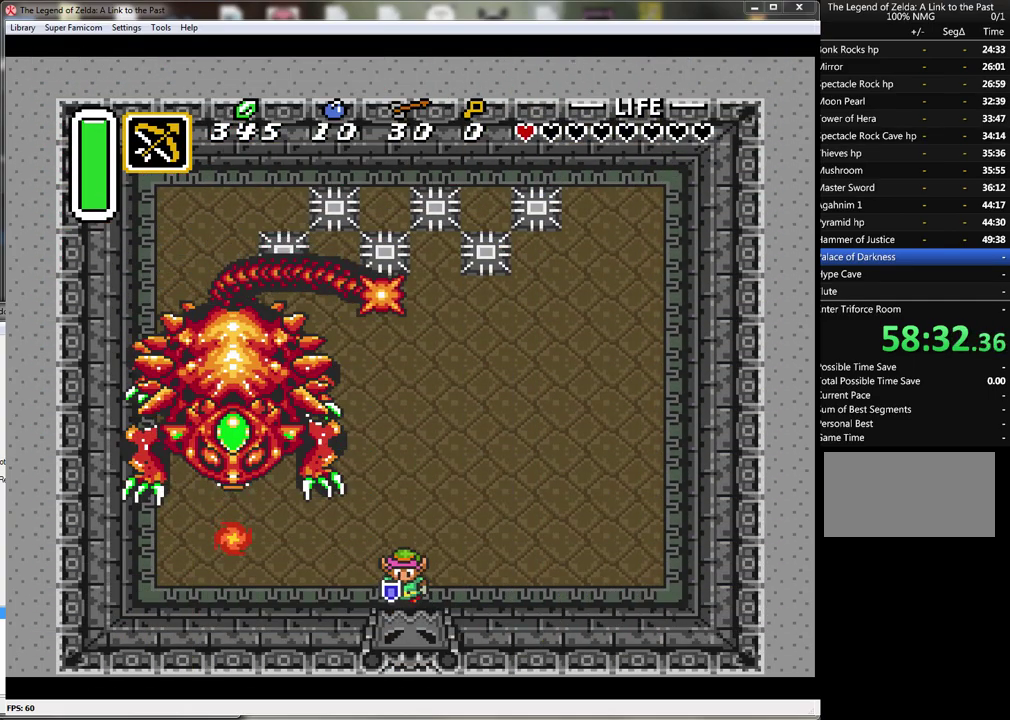
{"buttons": [], "events": []}
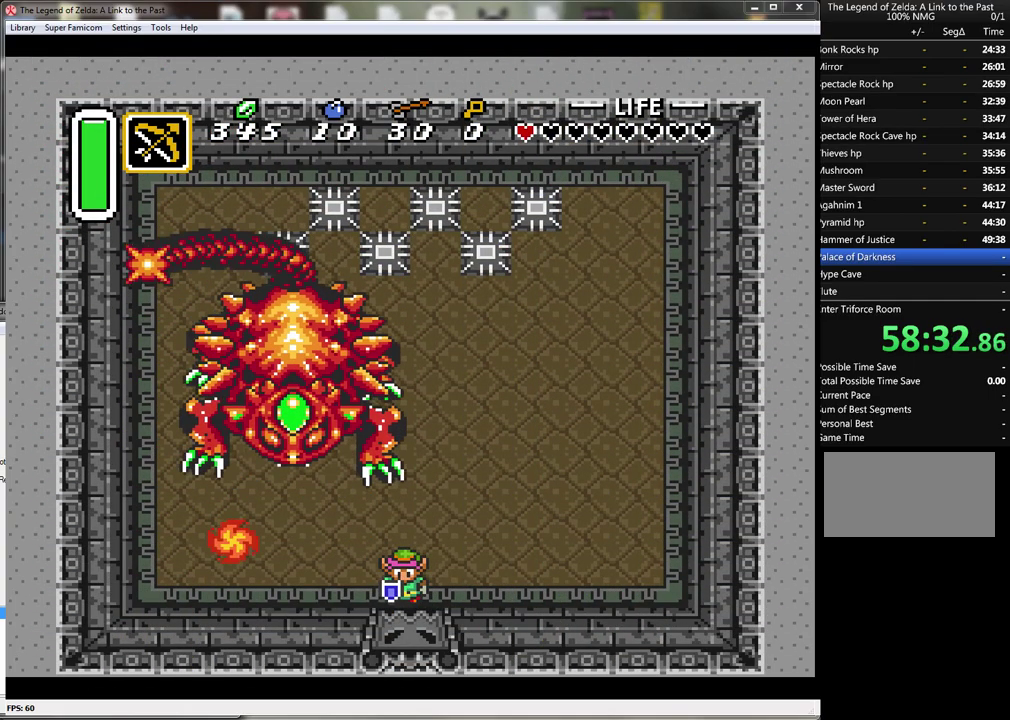
{"buttons": ["DPAD_RIGHT"], "events": [[50, "DPAD_RIGHT", "down"]]}
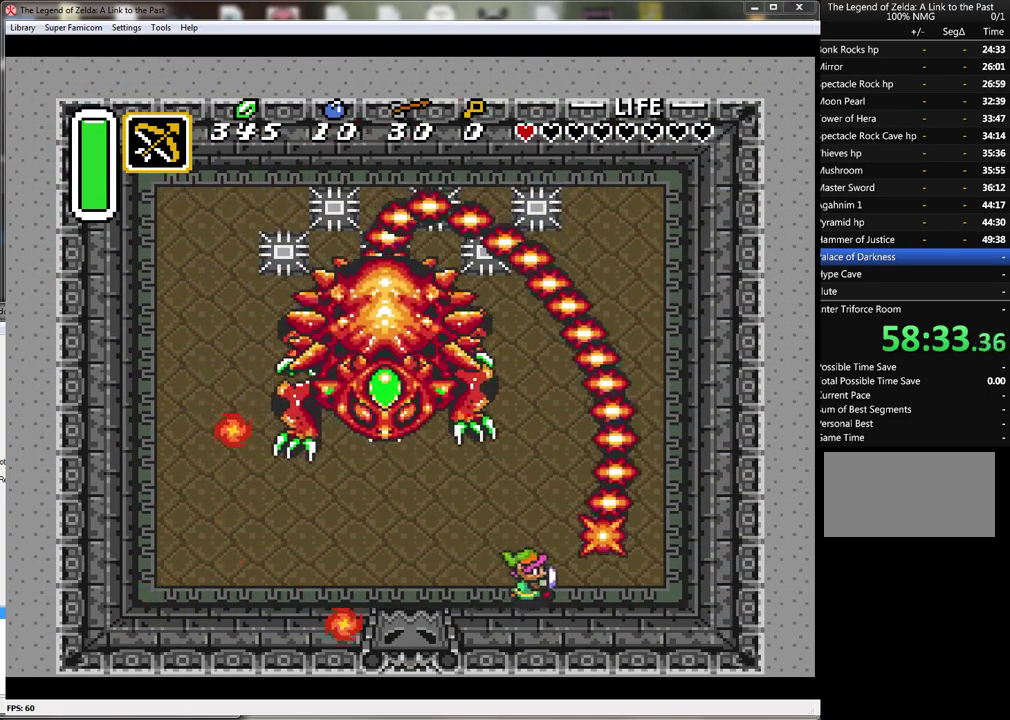
{"buttons": [], "events": [[17, "DPAD_RIGHT", "up"]]}